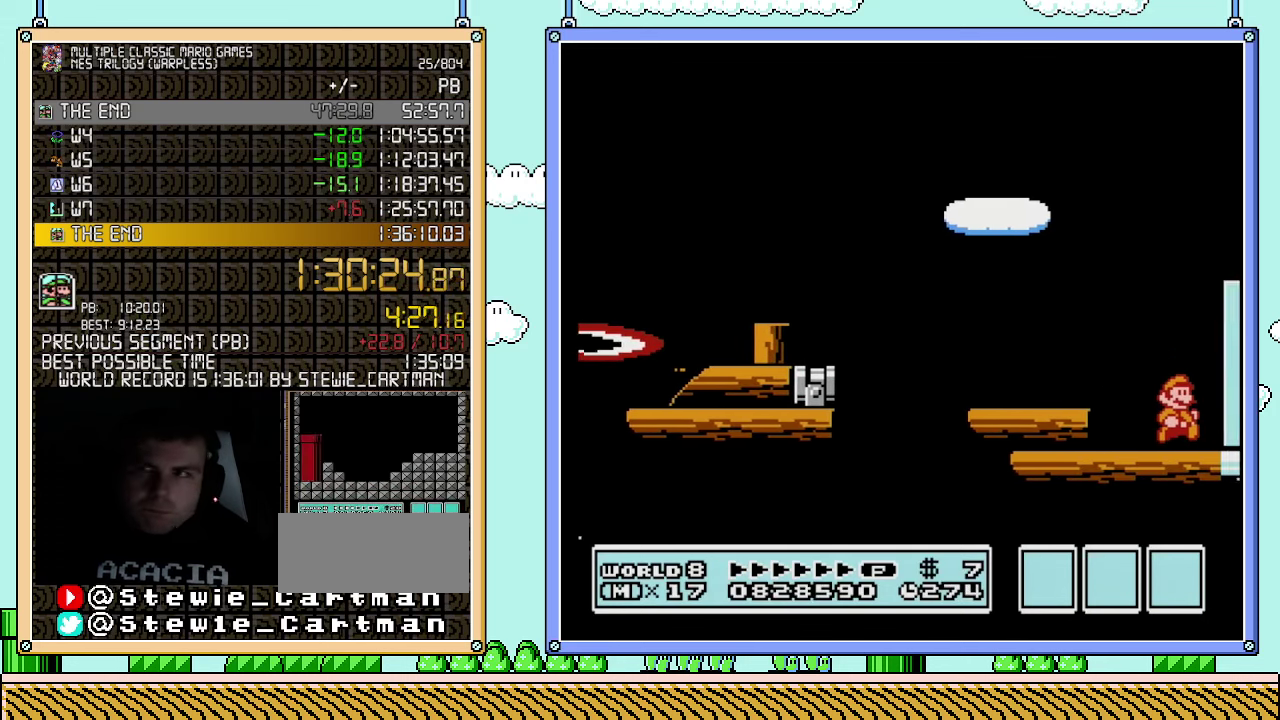
Gameplay with a controller (Nintendo layout); each line is a JSON object with the inputs held at the frame after it. "events" lists button and stick changes between this image and that frame as [ms after this image, input, new state], when the widget could be followed in between. Not read: L3 R3.
{"buttons": ["B", "DPAD_RIGHT"], "events": []}
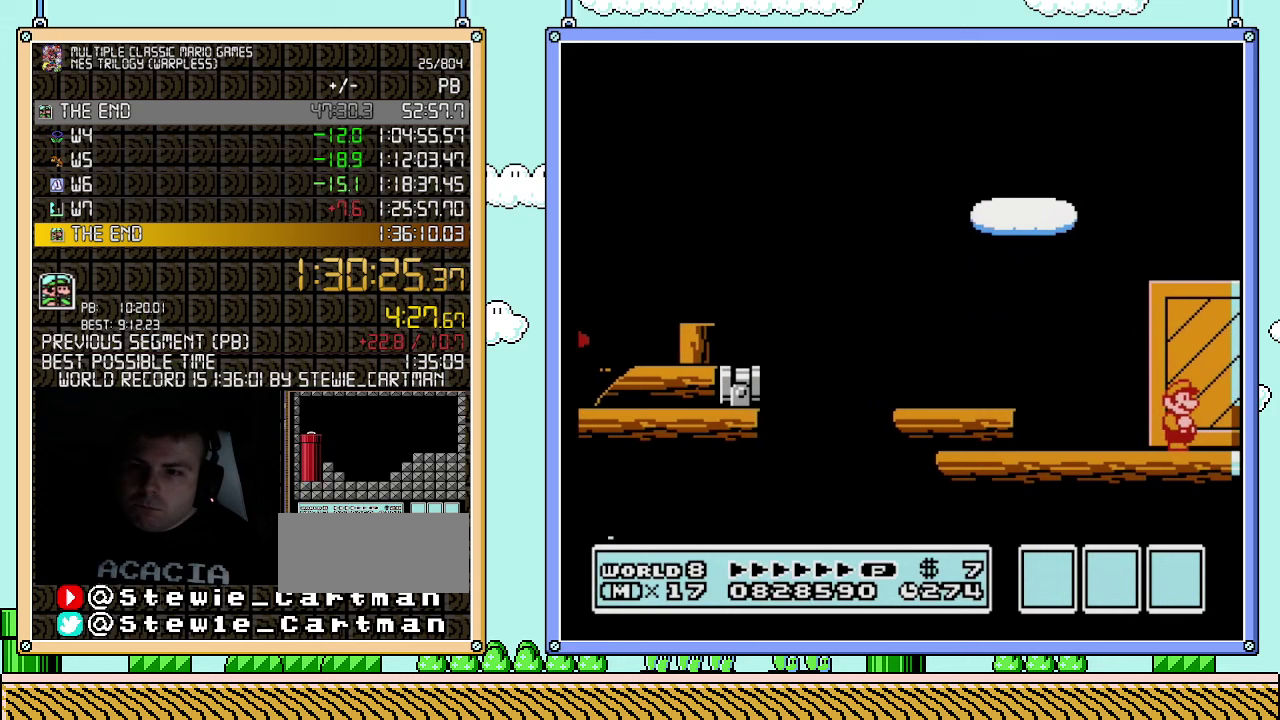
{"buttons": ["B", "DPAD_RIGHT"], "events": []}
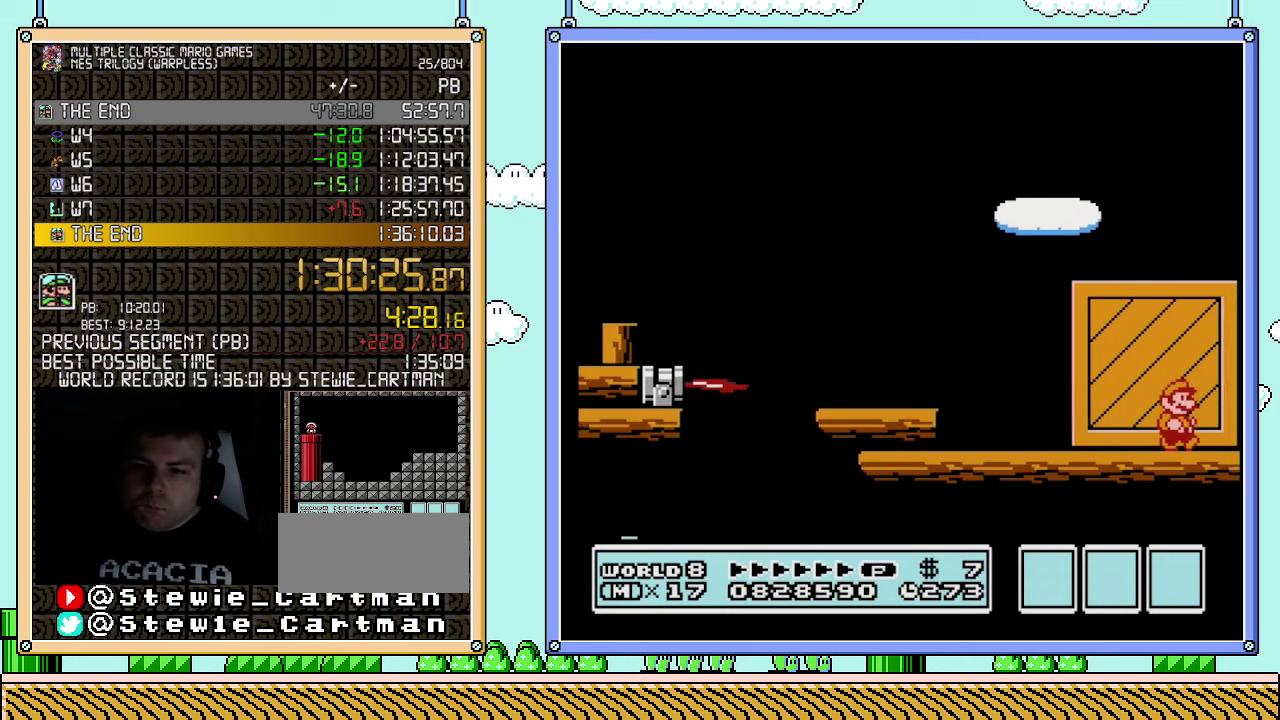
{"buttons": ["B", "DPAD_RIGHT"], "events": [[400, "A", "down"], [500, "A", "up"]]}
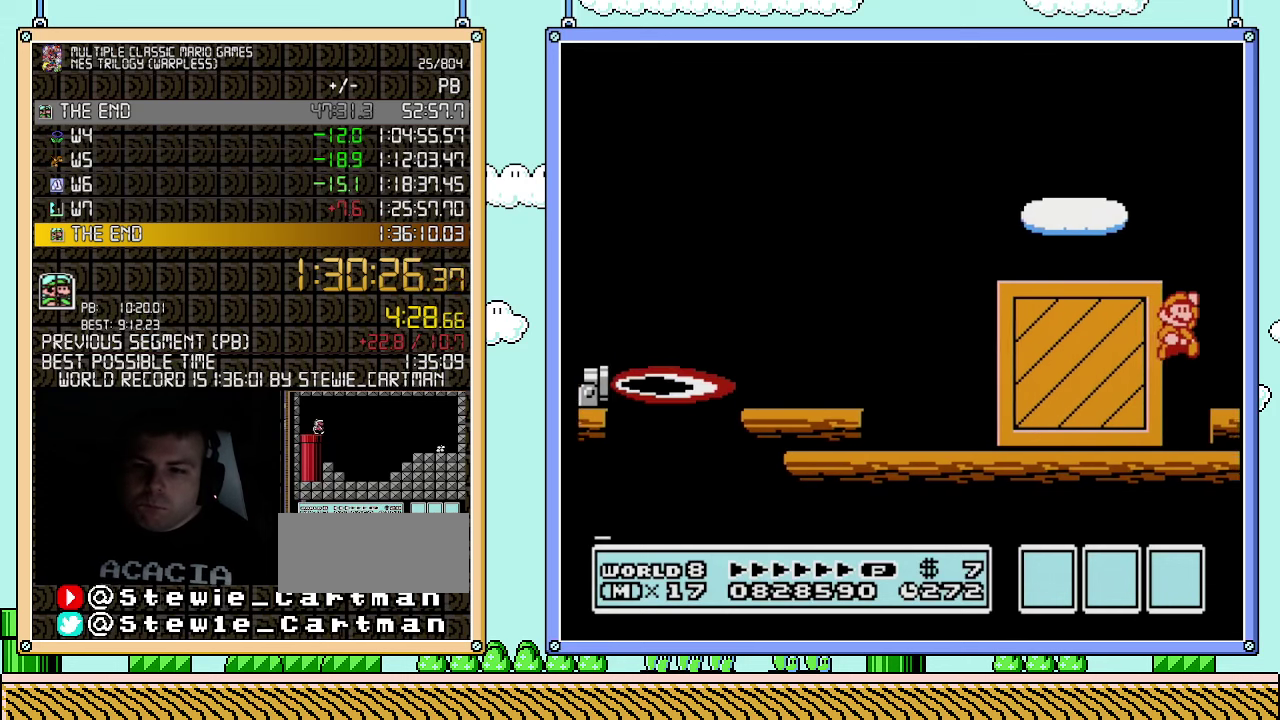
{"buttons": ["B", "DPAD_RIGHT"], "events": []}
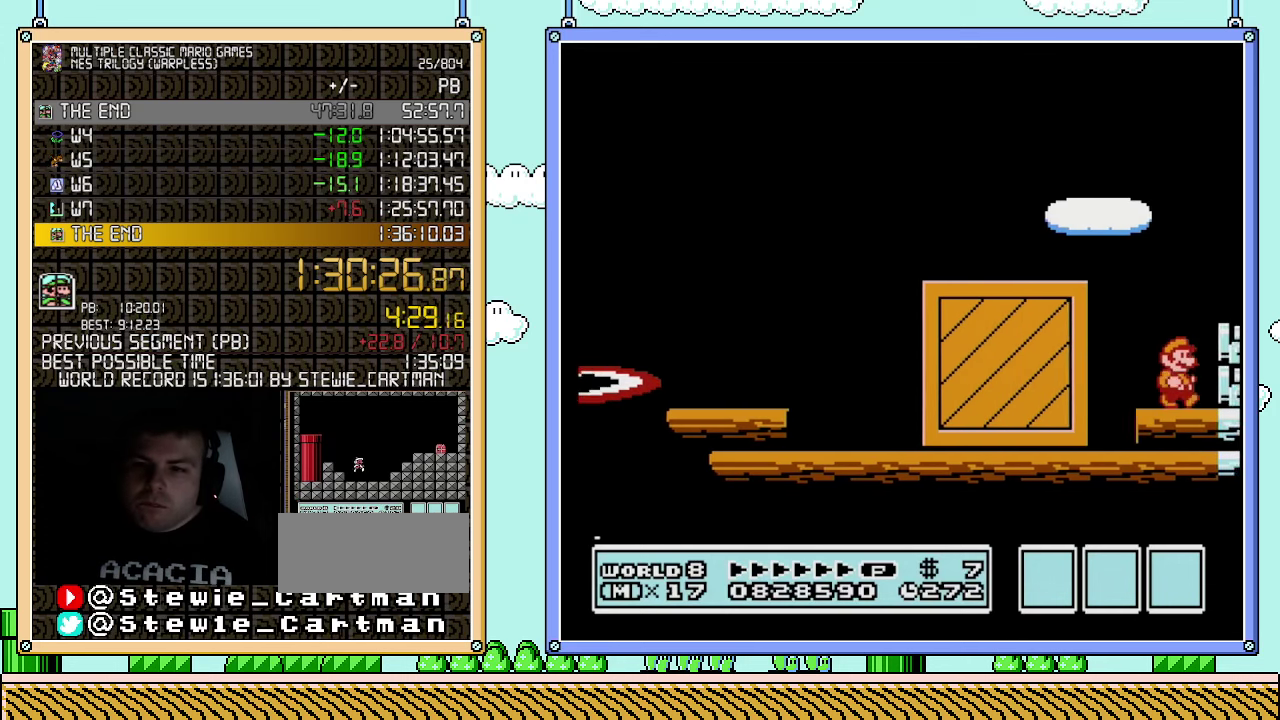
{"buttons": ["DPAD_RIGHT"], "events": [[317, "A", "down"], [317, "DPAD_RIGHT", "up"], [433, "A", "up"], [433, "DPAD_RIGHT", "down"], [467, "B", "up"]]}
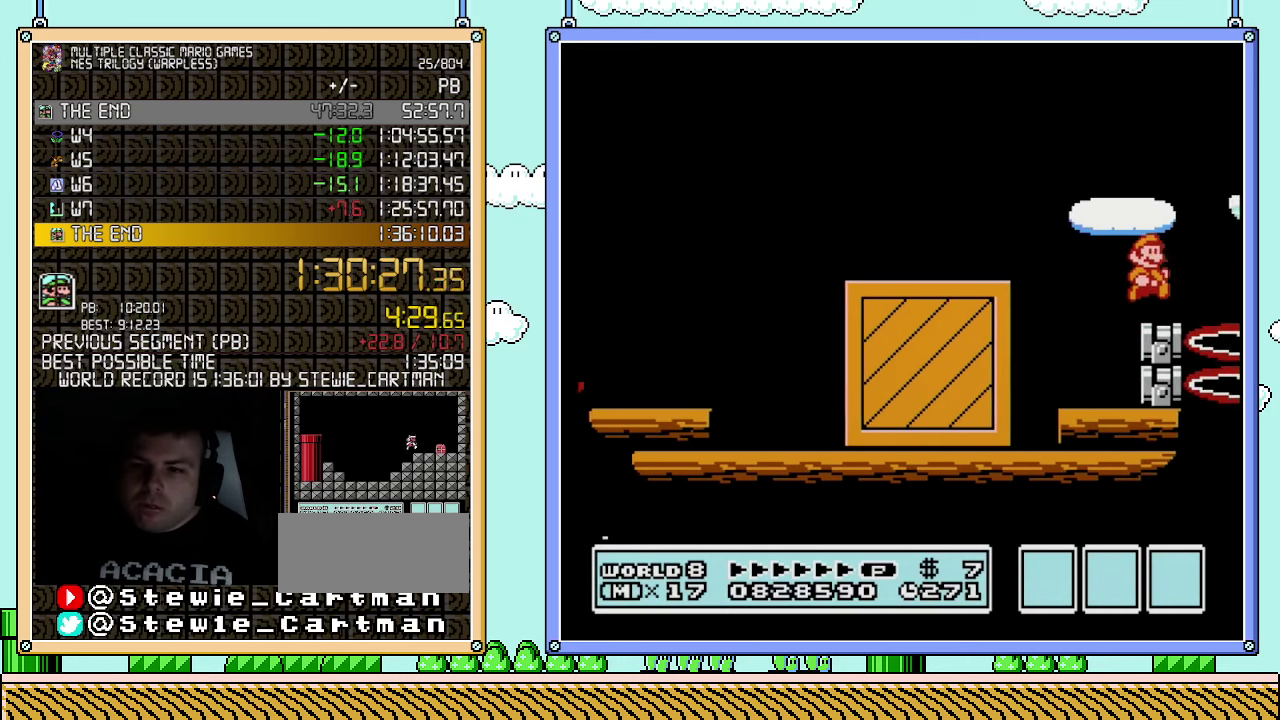
{"buttons": ["A", "DPAD_RIGHT"], "events": [[100, "DPAD_LEFT", "down"], [100, "DPAD_RIGHT", "up"], [250, "DPAD_LEFT", "up"], [317, "A", "down"], [350, "DPAD_RIGHT", "down"]]}
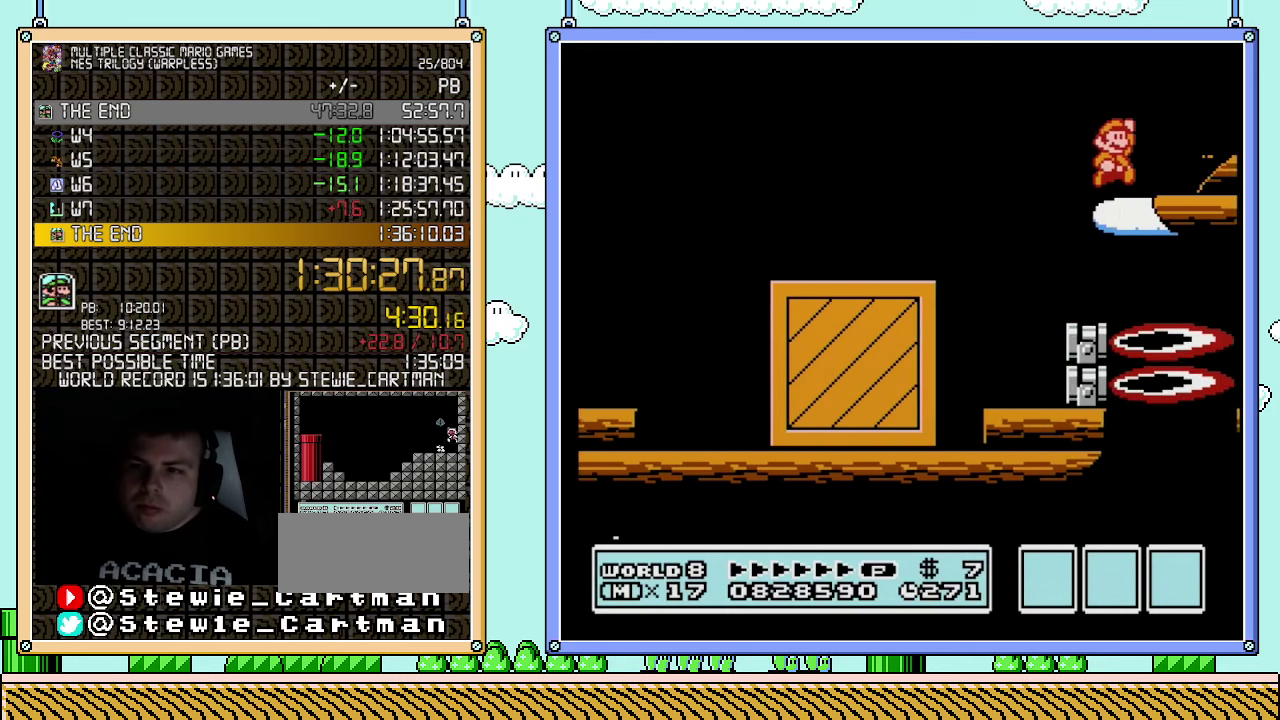
{"buttons": ["B", "DPAD_LEFT"], "events": [[183, "A", "up"], [283, "B", "down"], [283, "DPAD_RIGHT", "up"], [350, "B", "up"], [400, "B", "down"], [400, "DPAD_LEFT", "down"]]}
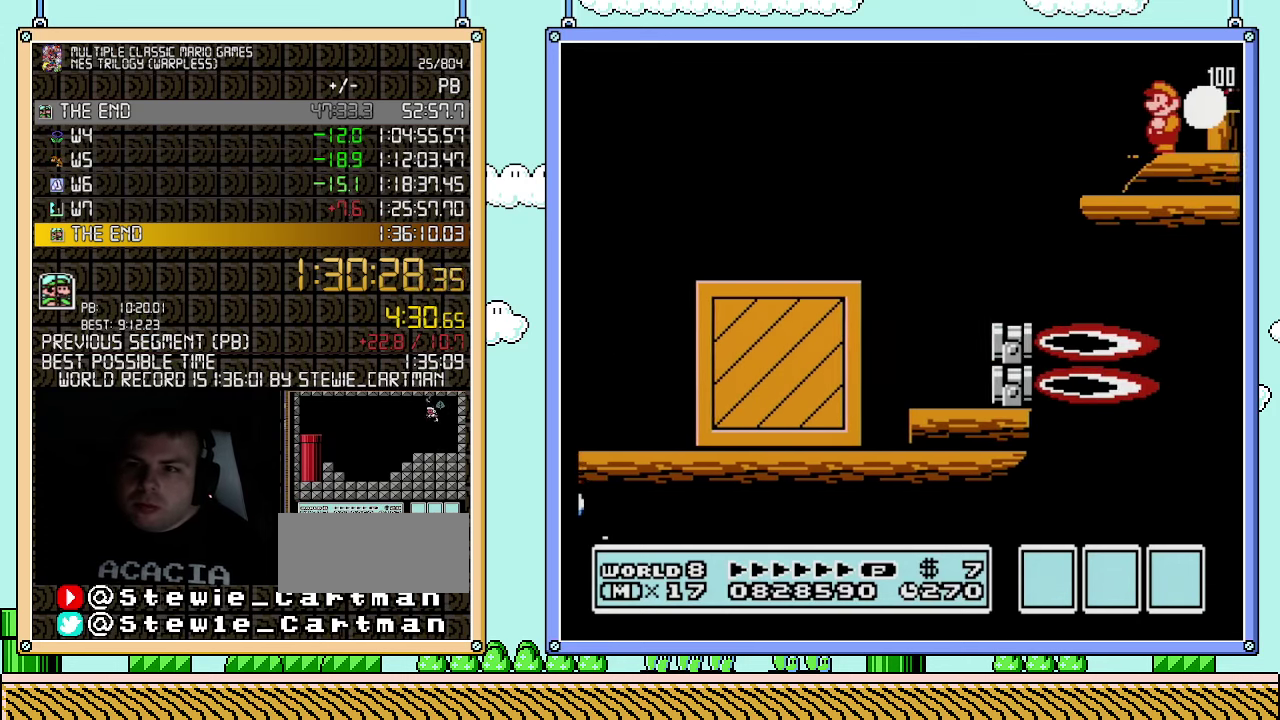
{"buttons": ["B", "DPAD_RIGHT"], "events": [[183, "DPAD_LEFT", "up"], [283, "A", "down"], [317, "DPAD_RIGHT", "down"], [367, "A", "up"]]}
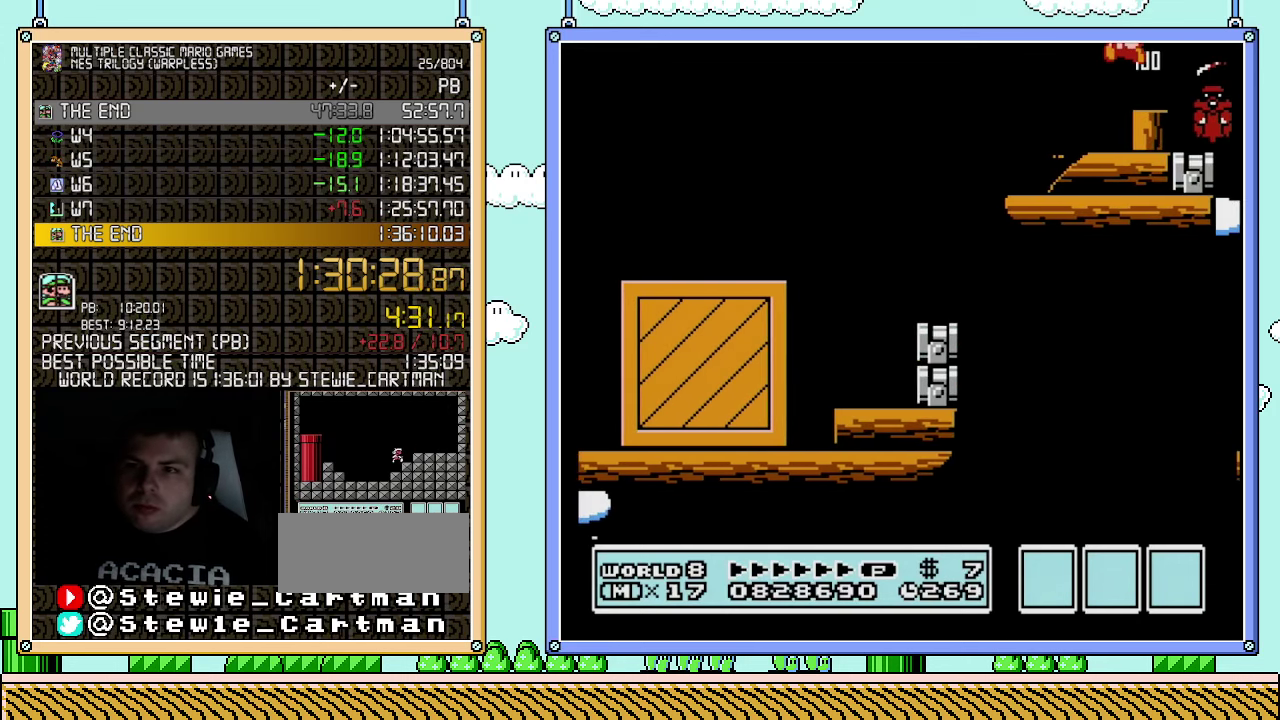
{"buttons": ["B"], "events": [[67, "DPAD_RIGHT", "up"], [83, "DPAD_LEFT", "down"], [217, "DPAD_LEFT", "up"], [400, "DPAD_RIGHT", "down"], [467, "DPAD_RIGHT", "up"]]}
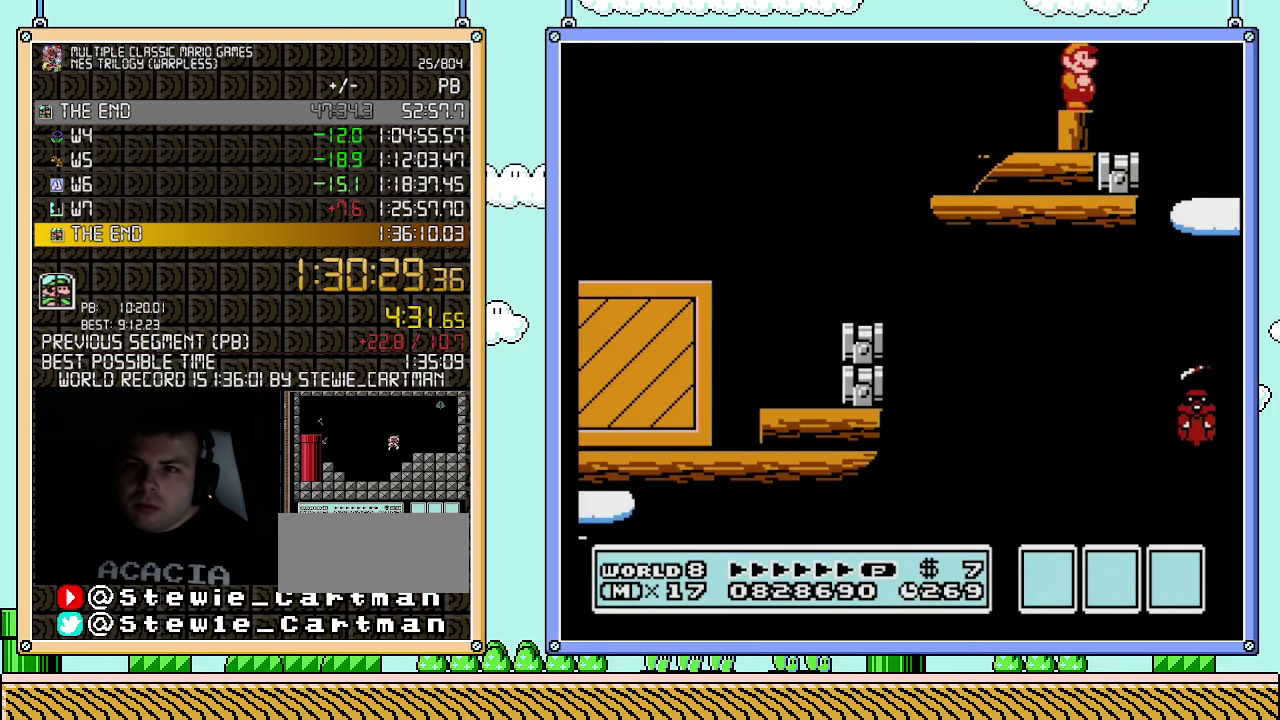
{"buttons": ["B"], "events": []}
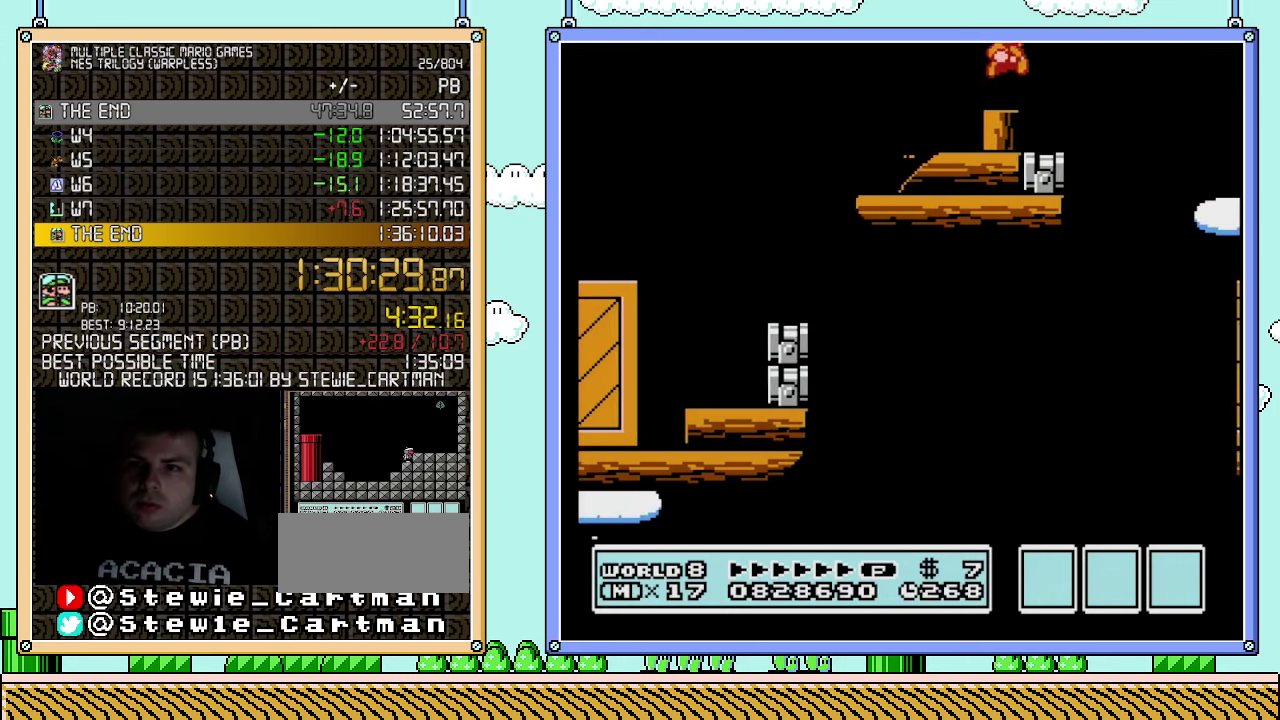
{"buttons": ["B", "DPAD_RIGHT"], "events": [[33, "A", "down"], [67, "DPAD_RIGHT", "down"], [467, "A", "up"]]}
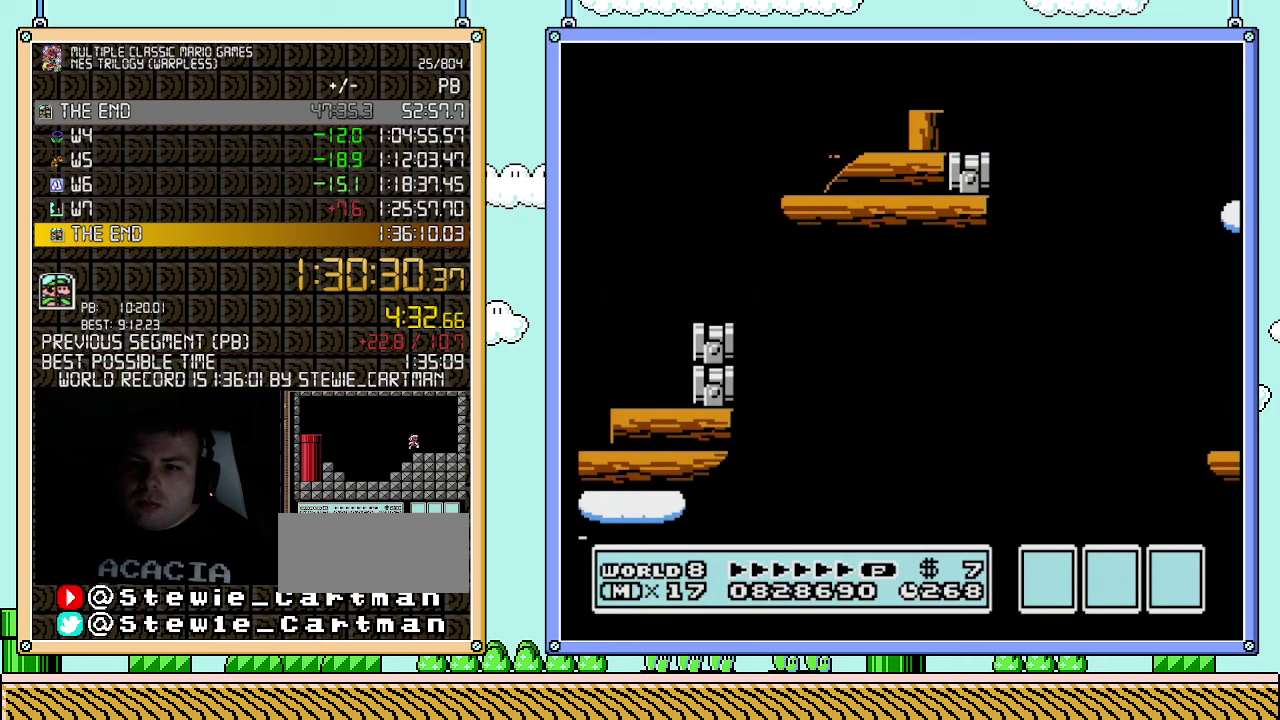
{"buttons": ["B", "DPAD_LEFT"], "events": [[500, "DPAD_LEFT", "down"], [500, "DPAD_RIGHT", "up"]]}
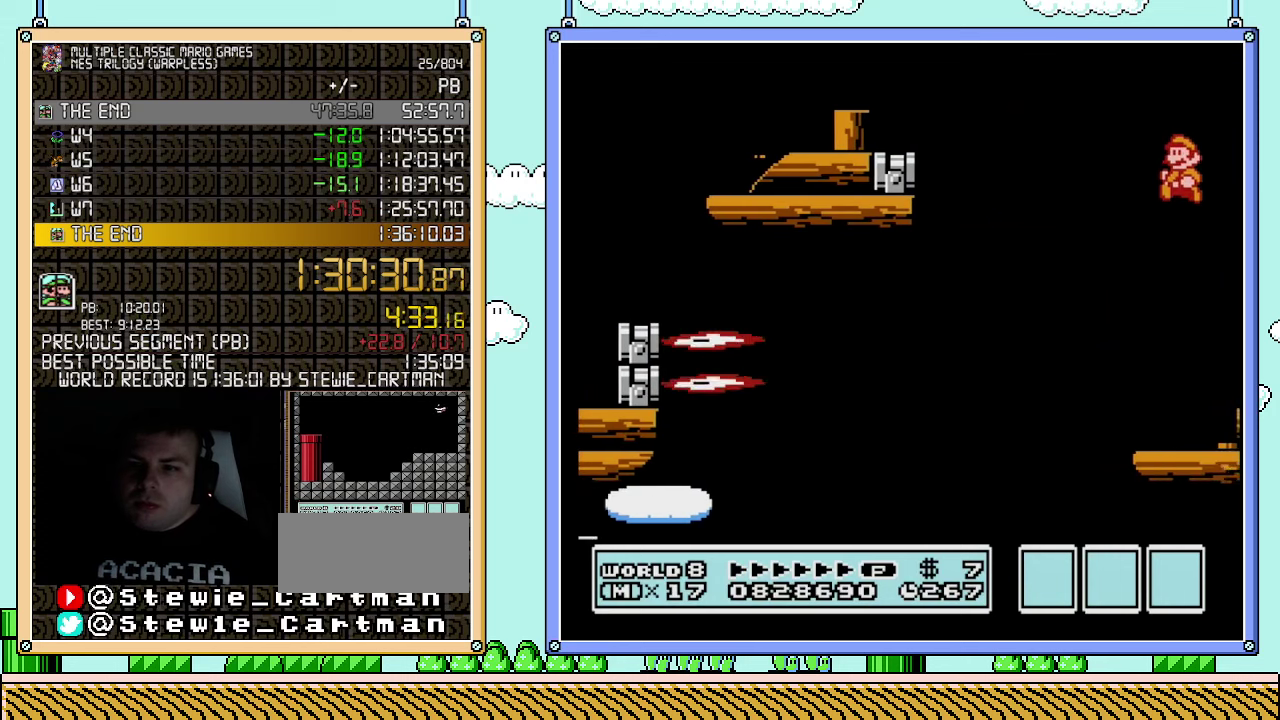
{"buttons": ["B", "DPAD_RIGHT"], "events": [[117, "DPAD_LEFT", "up"], [250, "DPAD_RIGHT", "down"]]}
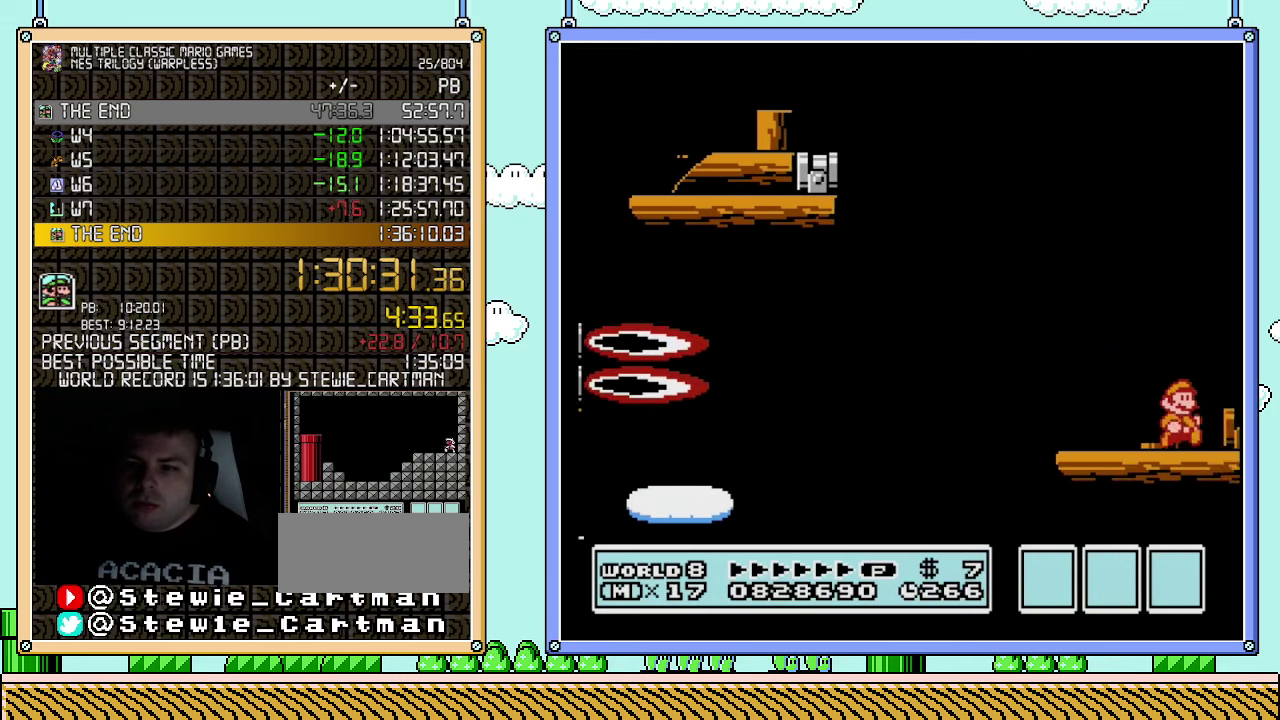
{"buttons": ["B"], "events": [[333, "DPAD_RIGHT", "up"], [400, "A", "down"], [500, "A", "up"]]}
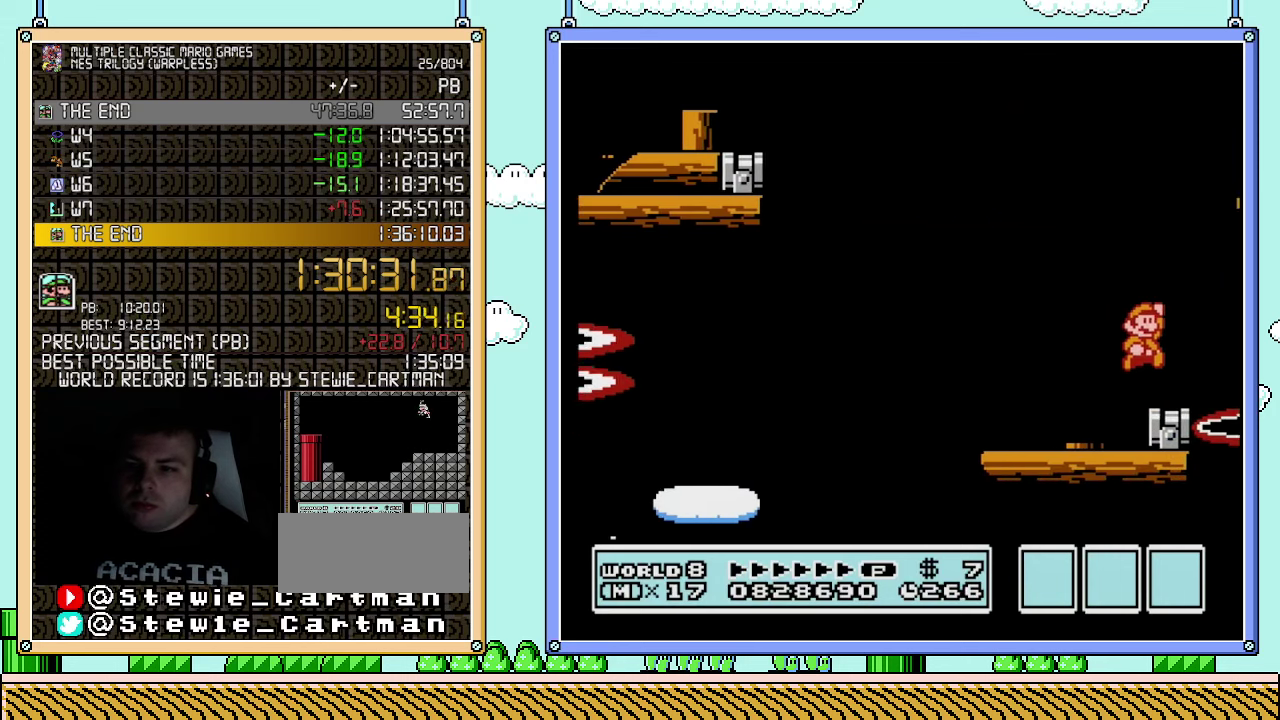
{"buttons": ["B"], "events": [[33, "DPAD_RIGHT", "down"], [117, "DPAD_RIGHT", "up"], [150, "DPAD_LEFT", "down"], [283, "DPAD_LEFT", "up"], [400, "DPAD_DOWN", "down"], [500, "DPAD_DOWN", "up"]]}
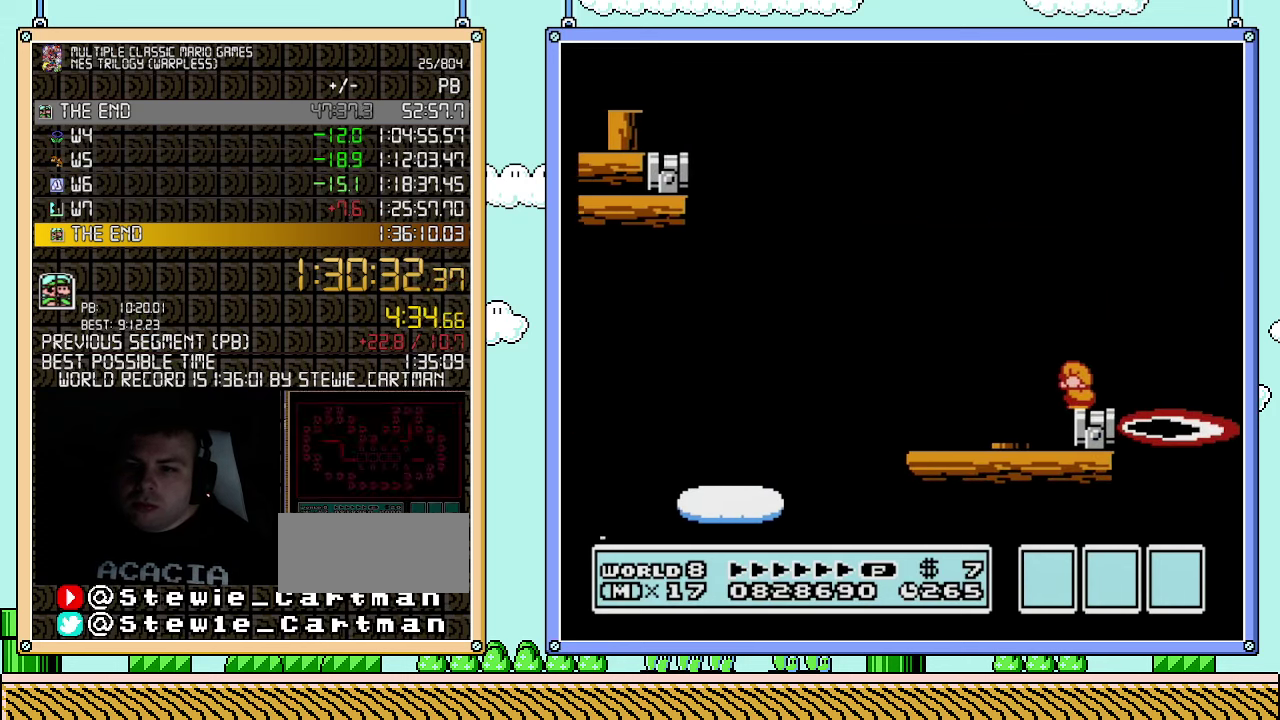
{"buttons": ["B"], "events": [[217, "DPAD_DOWN", "down"], [317, "DPAD_DOWN", "up"]]}
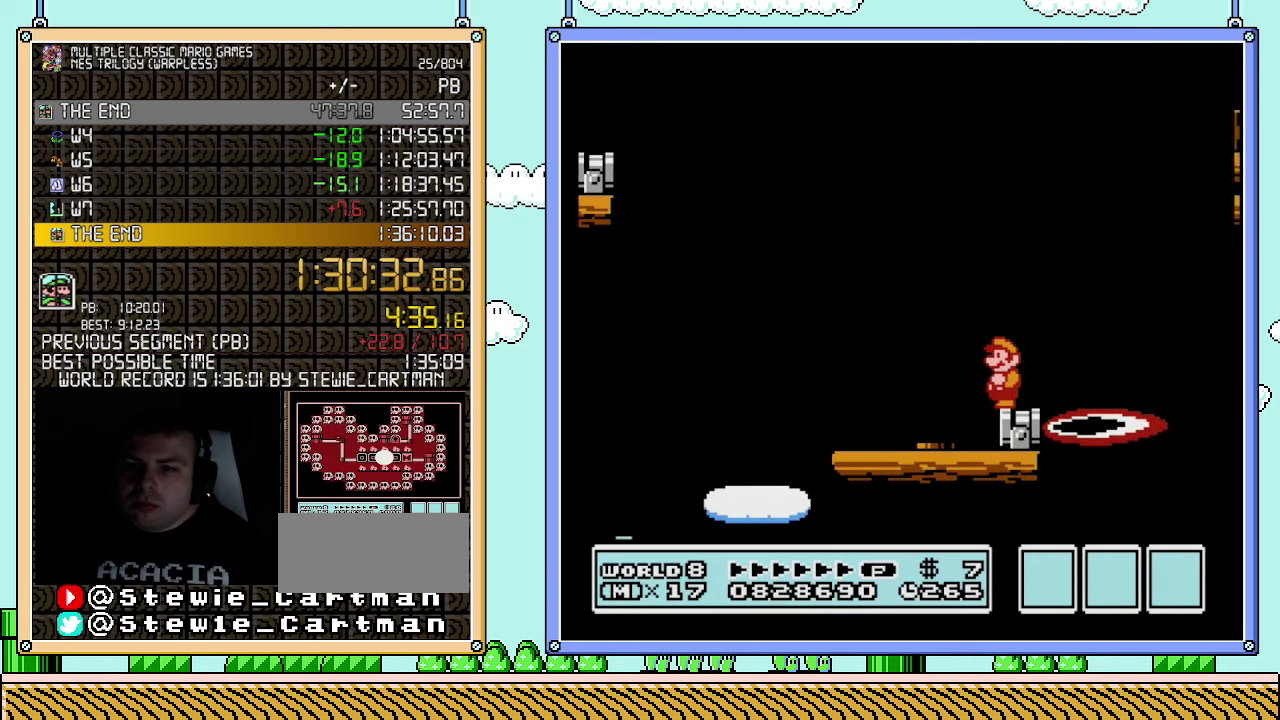
{"buttons": ["B", "DPAD_RIGHT"], "events": [[467, "DPAD_RIGHT", "down"]]}
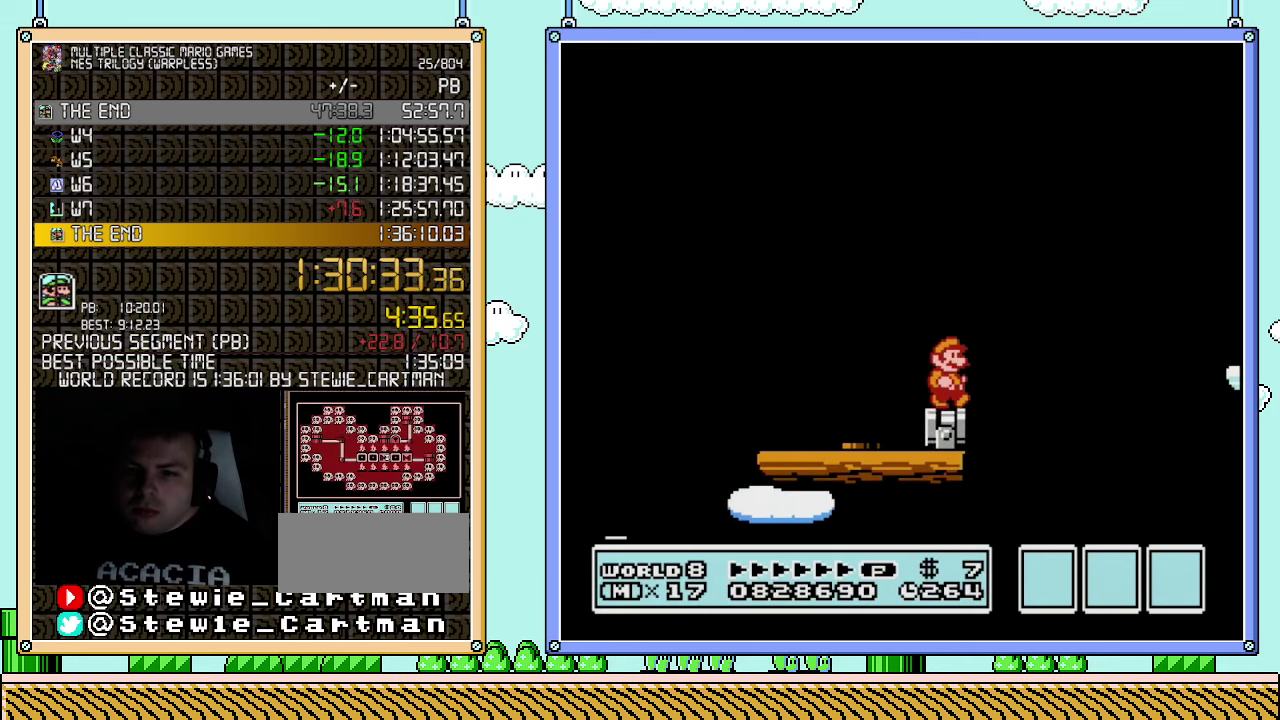
{"buttons": ["A", "B", "DPAD_RIGHT"], "events": [[183, "A", "down"]]}
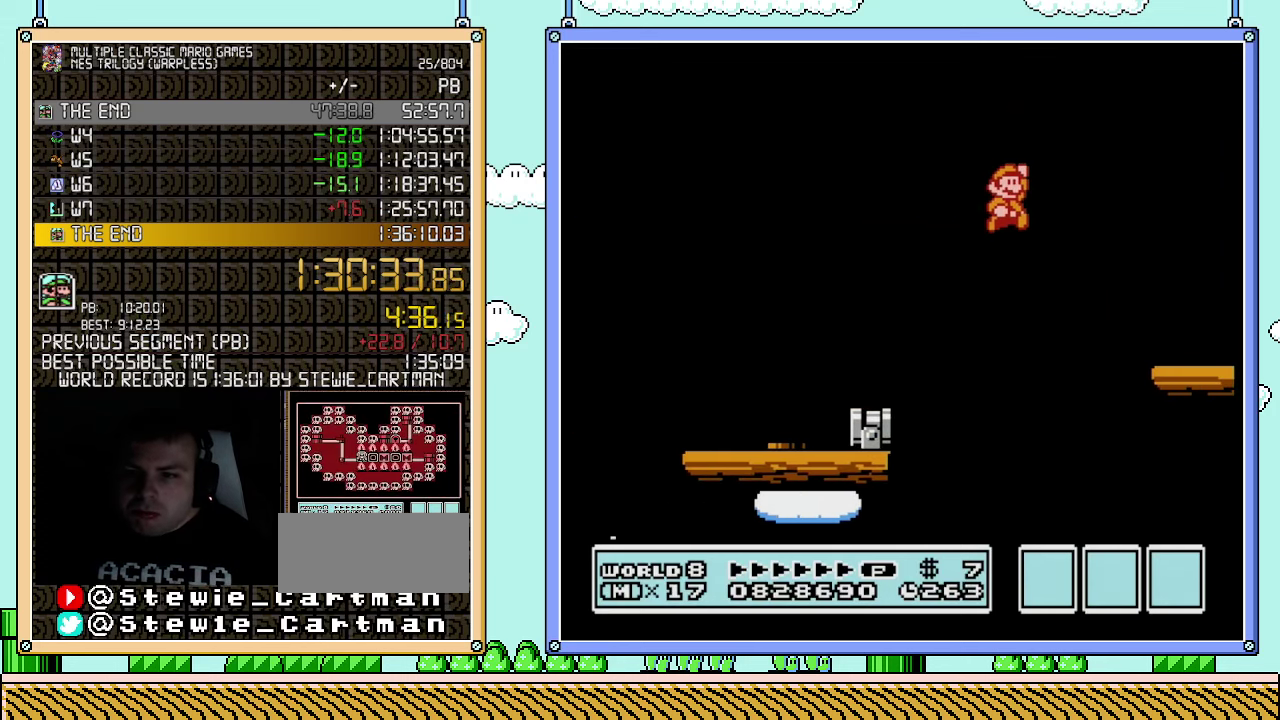
{"buttons": ["B"], "events": [[150, "A", "up"], [150, "B", "up"], [250, "B", "down"], [283, "DPAD_LEFT", "down"], [283, "DPAD_RIGHT", "up"], [500, "DPAD_LEFT", "up"]]}
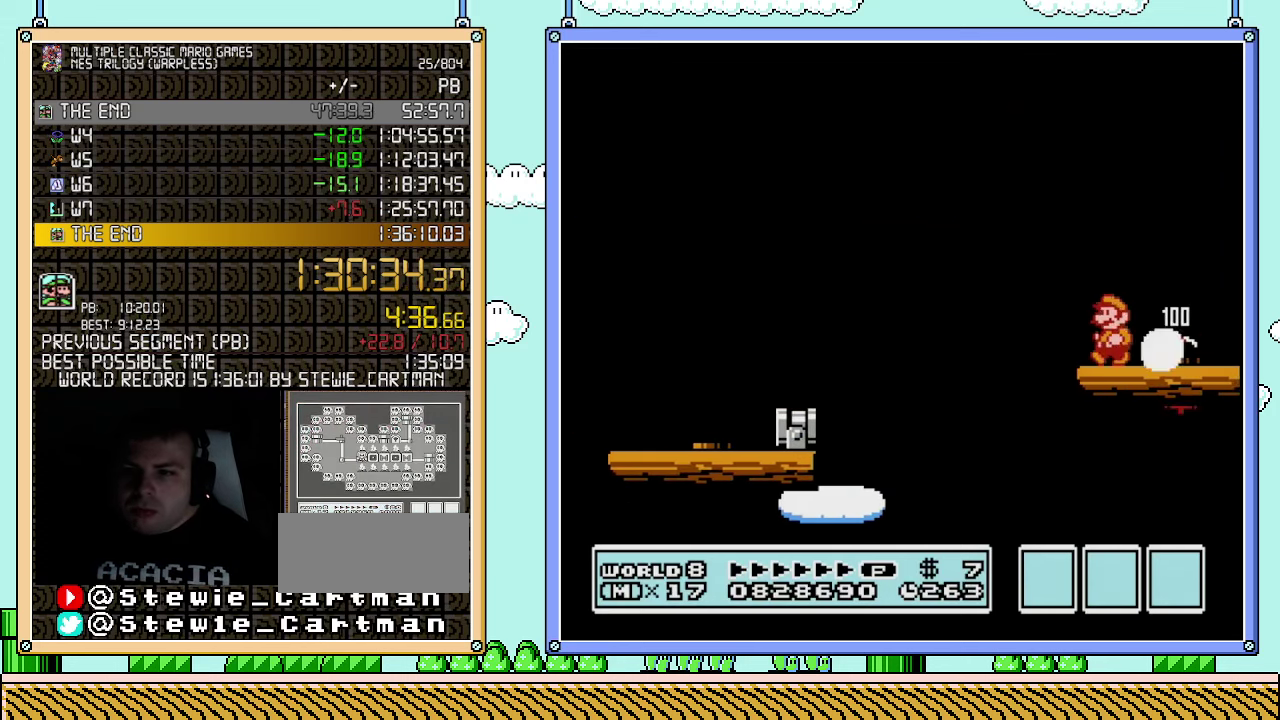
{"buttons": ["B", "DPAD_RIGHT"], "events": [[150, "DPAD_RIGHT", "down"]]}
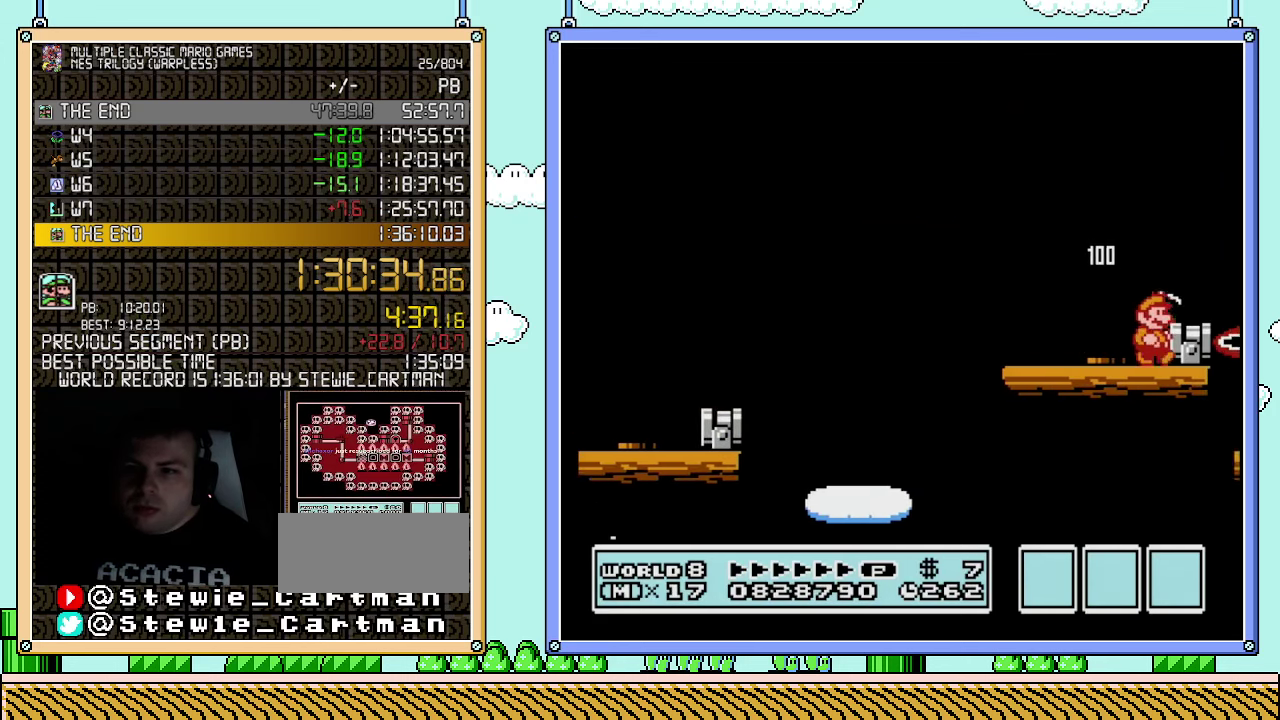
{"buttons": ["B", "DPAD_LEFT"], "events": [[150, "DPAD_RIGHT", "up"], [183, "A", "down"], [283, "A", "up"], [317, "DPAD_RIGHT", "down"], [433, "DPAD_LEFT", "down"], [433, "DPAD_RIGHT", "up"]]}
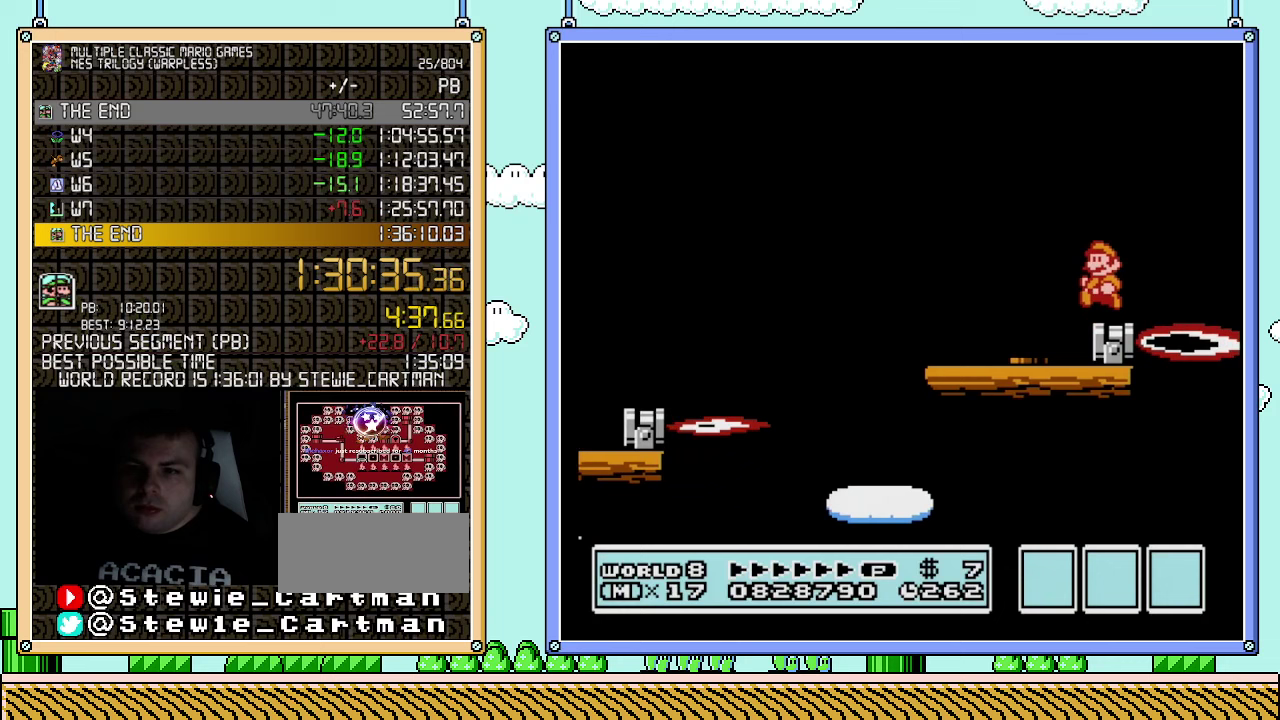
{"buttons": ["B"], "events": [[67, "DPAD_LEFT", "up"]]}
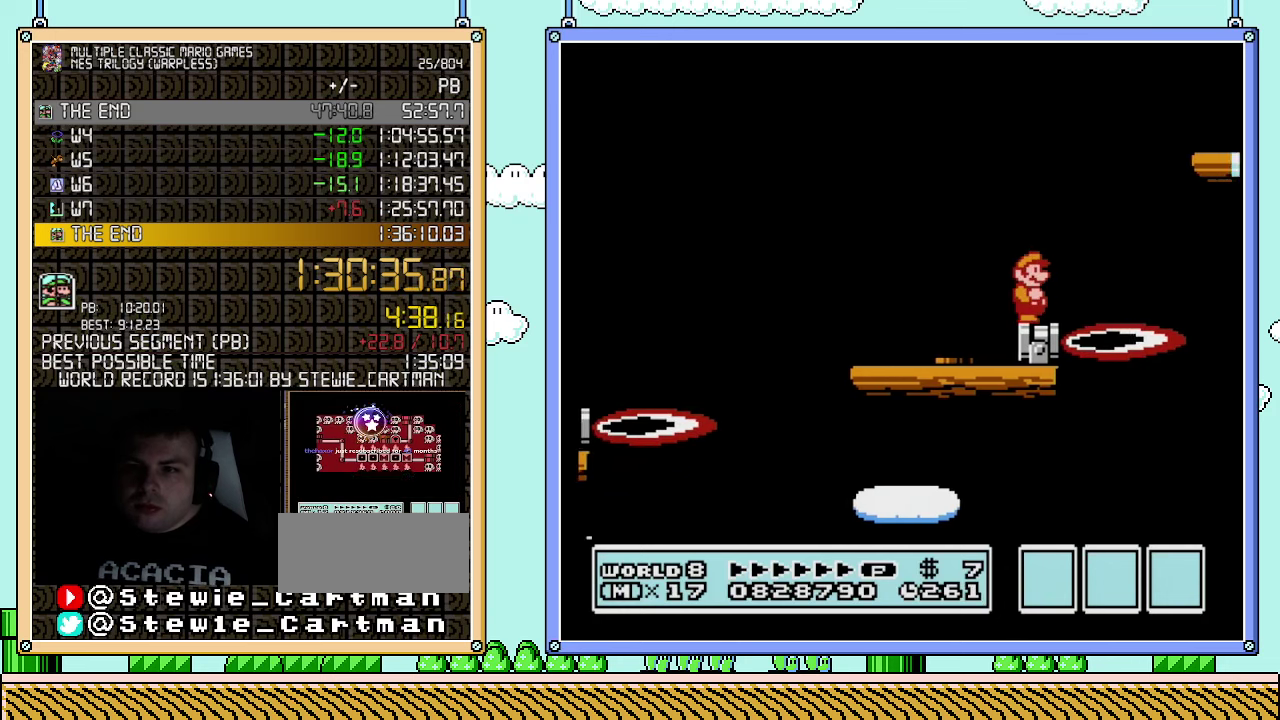
{"buttons": ["A", "B", "DPAD_RIGHT"], "events": [[33, "DPAD_RIGHT", "down"], [150, "A", "down"]]}
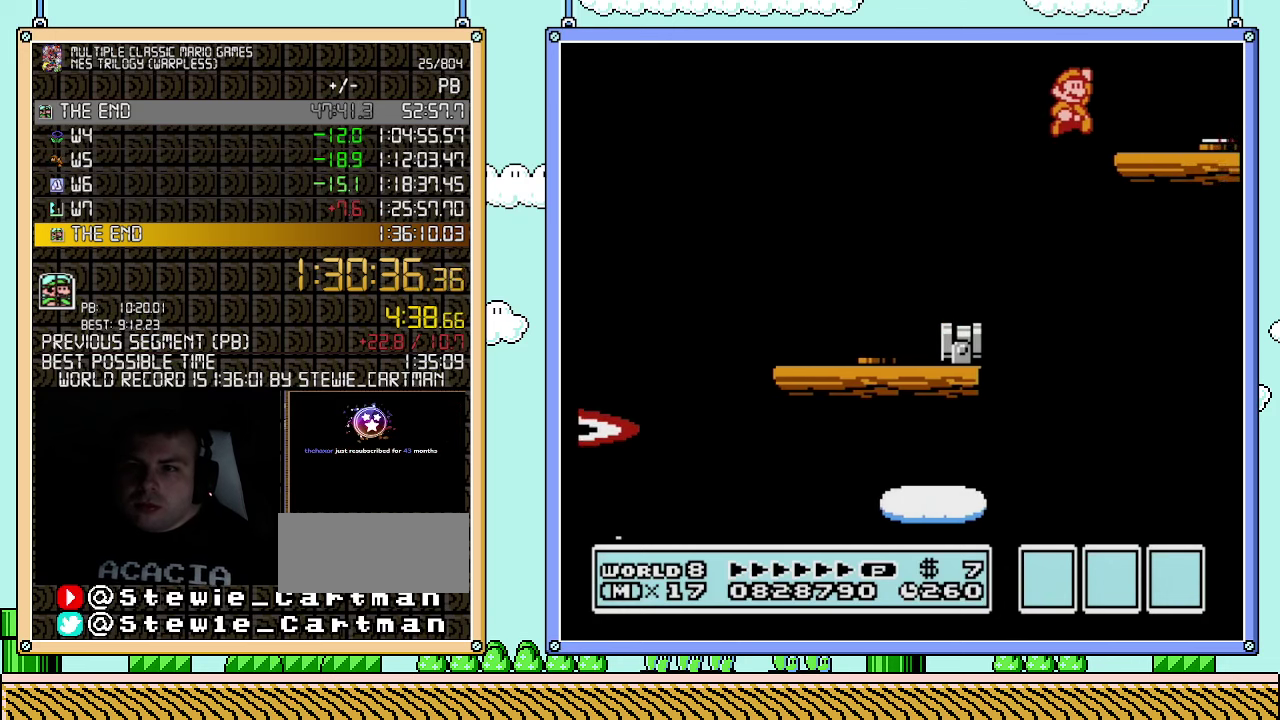
{"buttons": ["B"], "events": [[83, "A", "up"], [83, "B", "up"], [117, "DPAD_RIGHT", "up"], [217, "B", "down"], [250, "DPAD_LEFT", "down"], [500, "DPAD_LEFT", "up"]]}
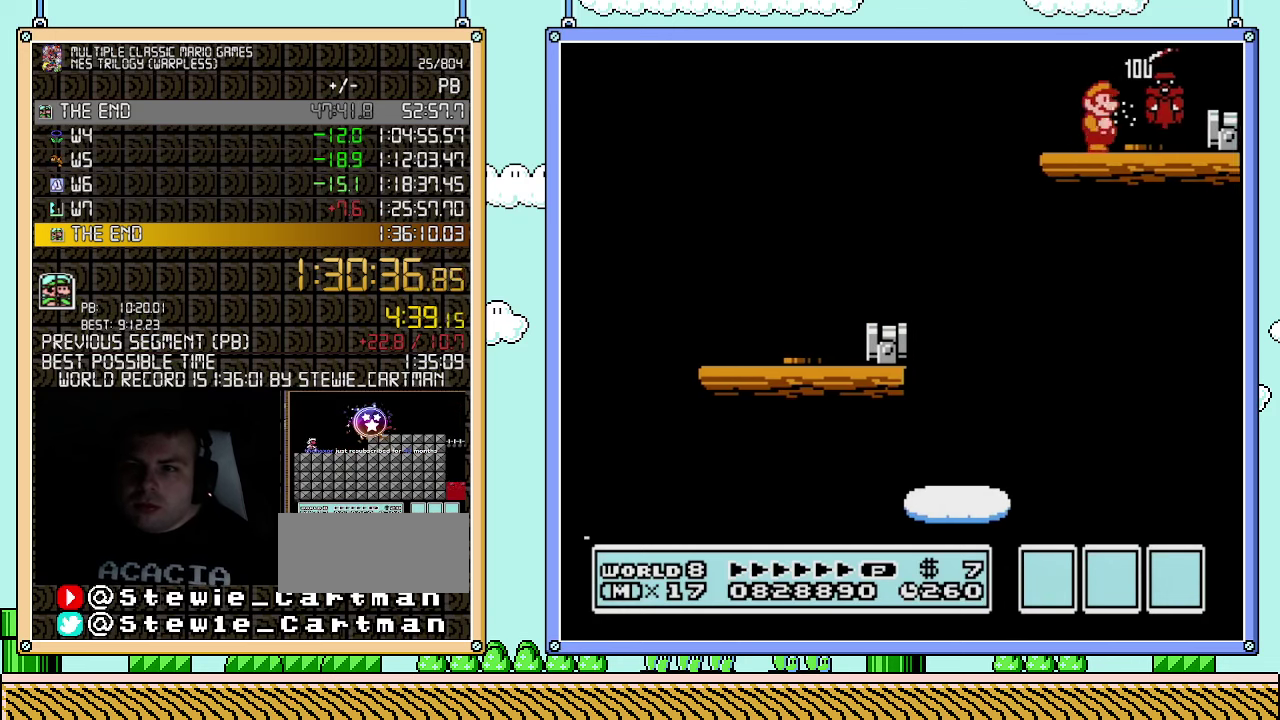
{"buttons": ["B", "DPAD_RIGHT"], "events": [[100, "DPAD_RIGHT", "down"]]}
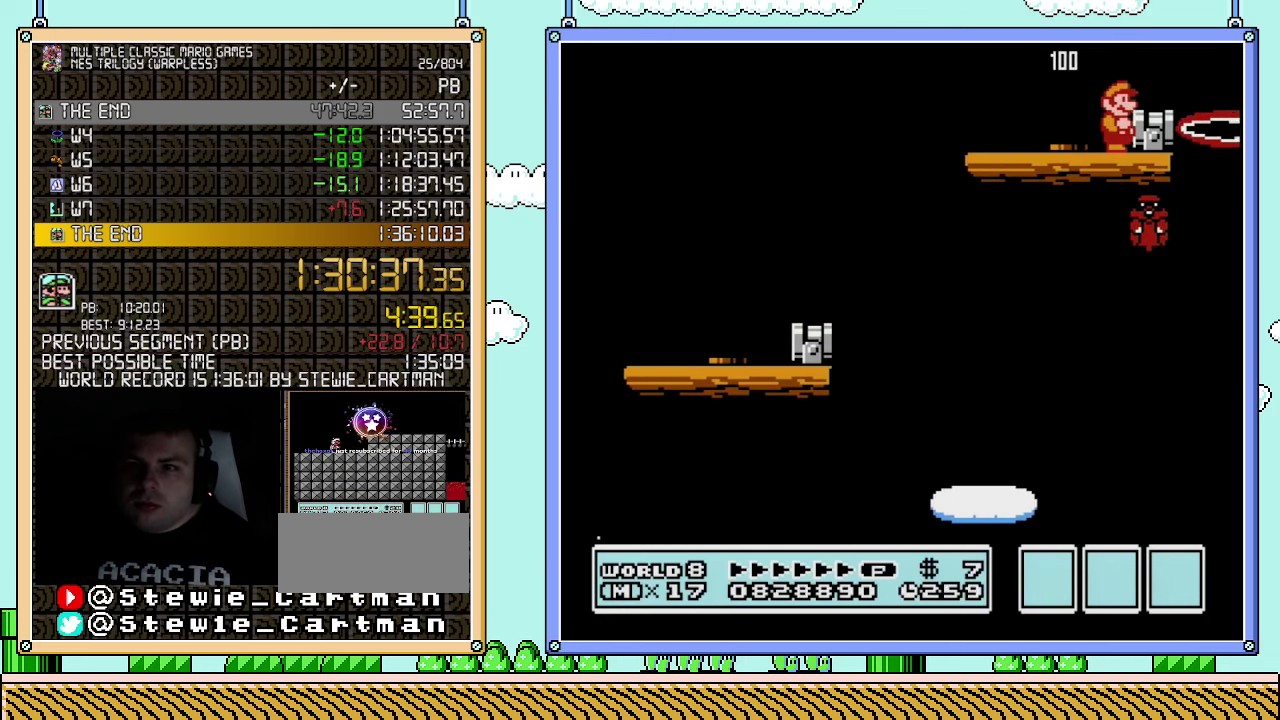
{"buttons": ["B", "DPAD_LEFT"], "events": [[100, "DPAD_RIGHT", "up"], [150, "A", "down"], [217, "A", "up"], [250, "DPAD_RIGHT", "down"], [400, "DPAD_LEFT", "down"], [400, "DPAD_RIGHT", "up"]]}
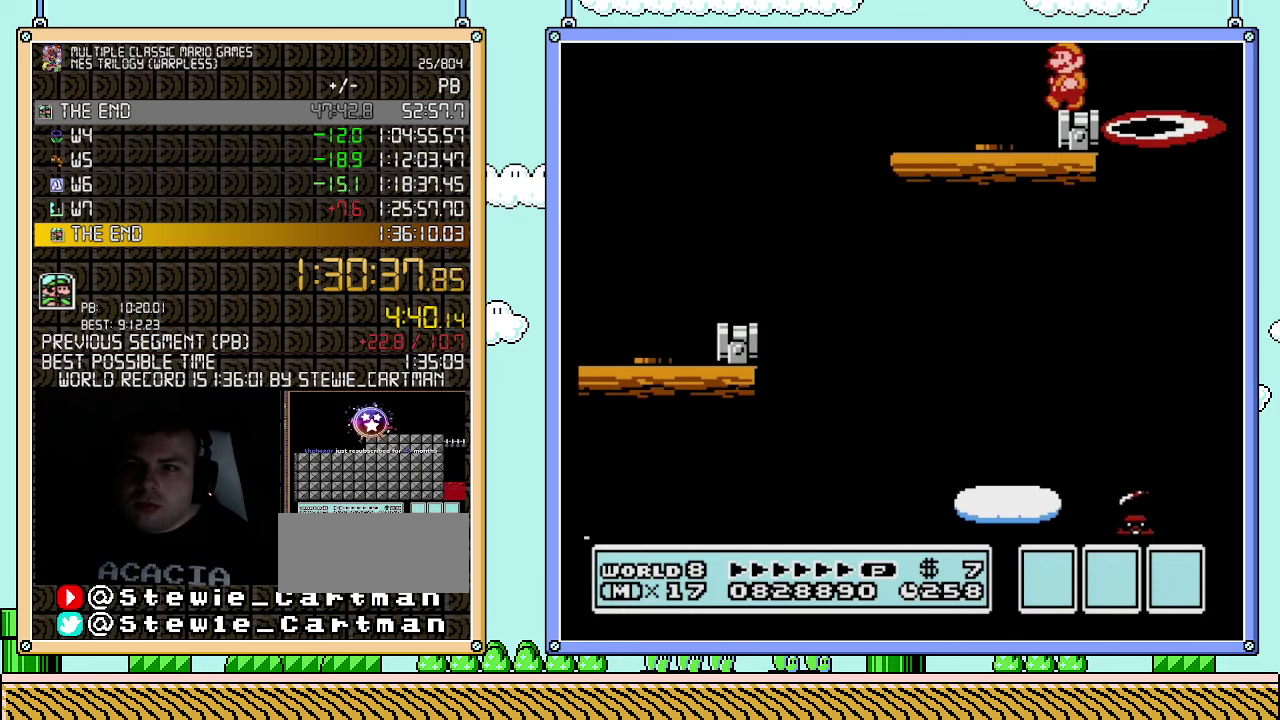
{"buttons": ["B"], "events": [[33, "DPAD_LEFT", "up"]]}
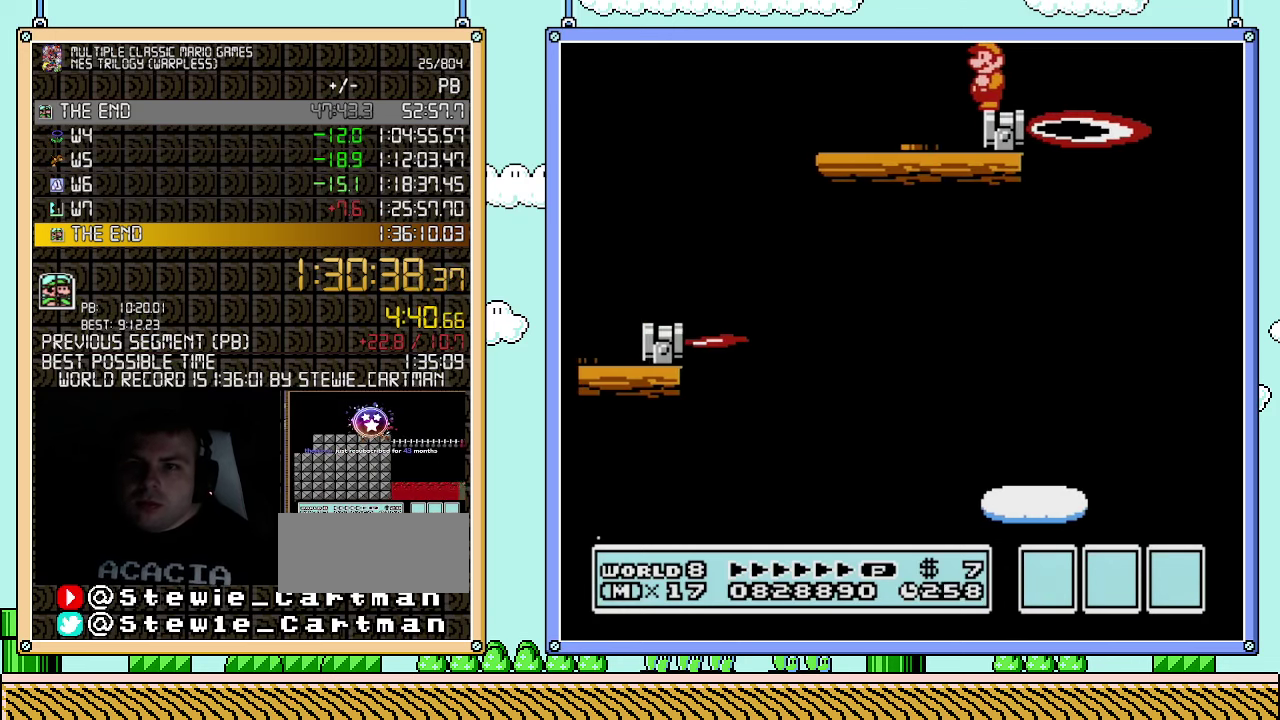
{"buttons": ["A", "B", "DPAD_RIGHT"], "events": [[150, "DPAD_RIGHT", "down"], [217, "A", "down"]]}
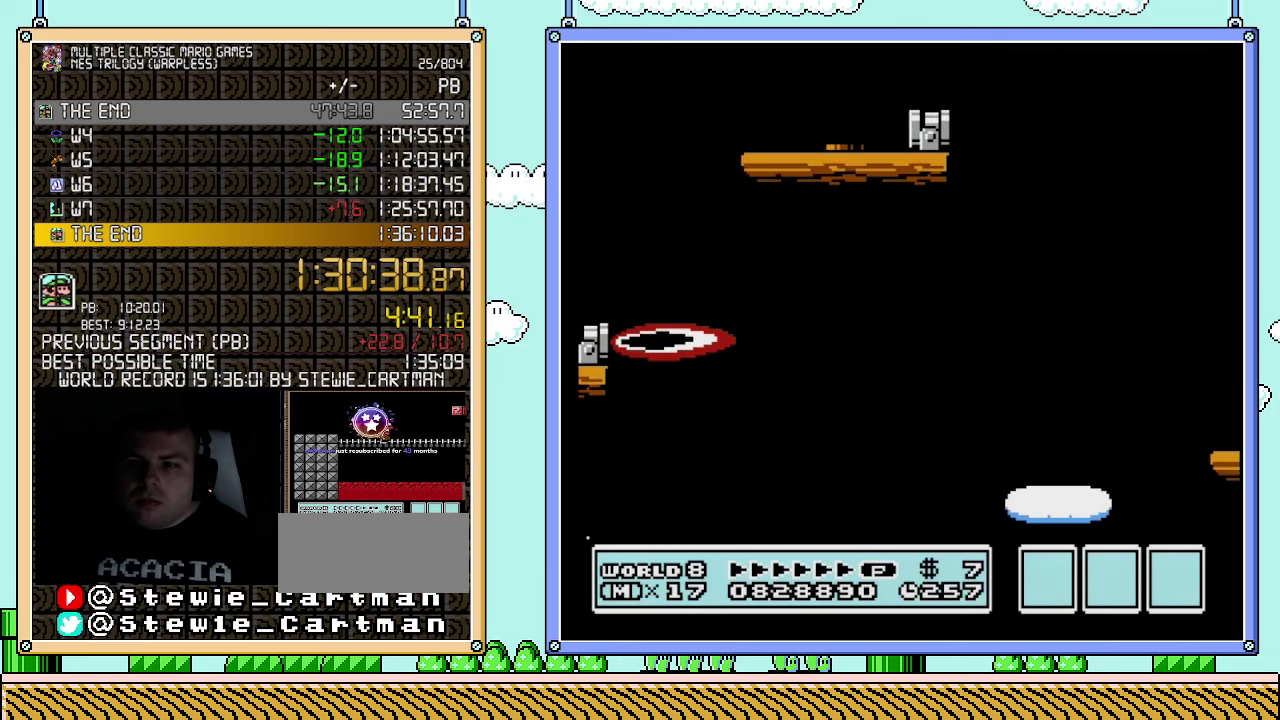
{"buttons": ["B", "DPAD_RIGHT"], "events": [[300, "A", "up"]]}
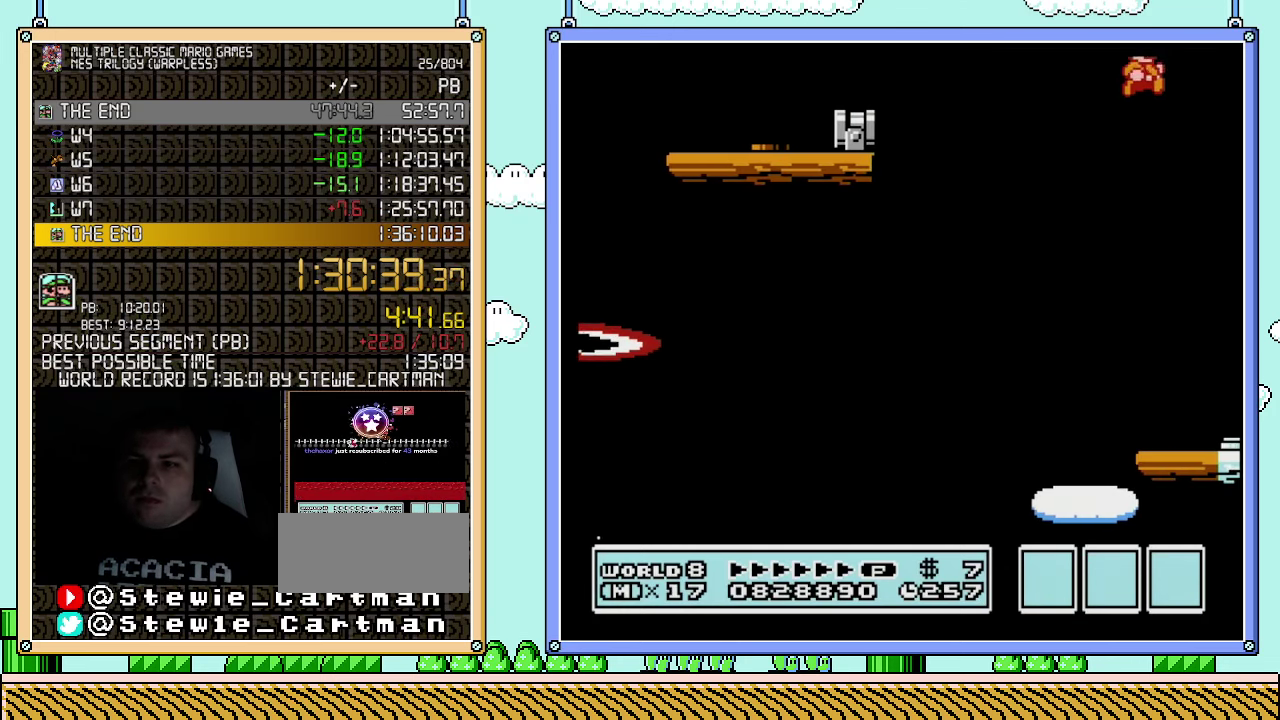
{"buttons": ["B"], "events": [[250, "DPAD_RIGHT", "up"], [283, "DPAD_LEFT", "down"], [467, "DPAD_LEFT", "up"]]}
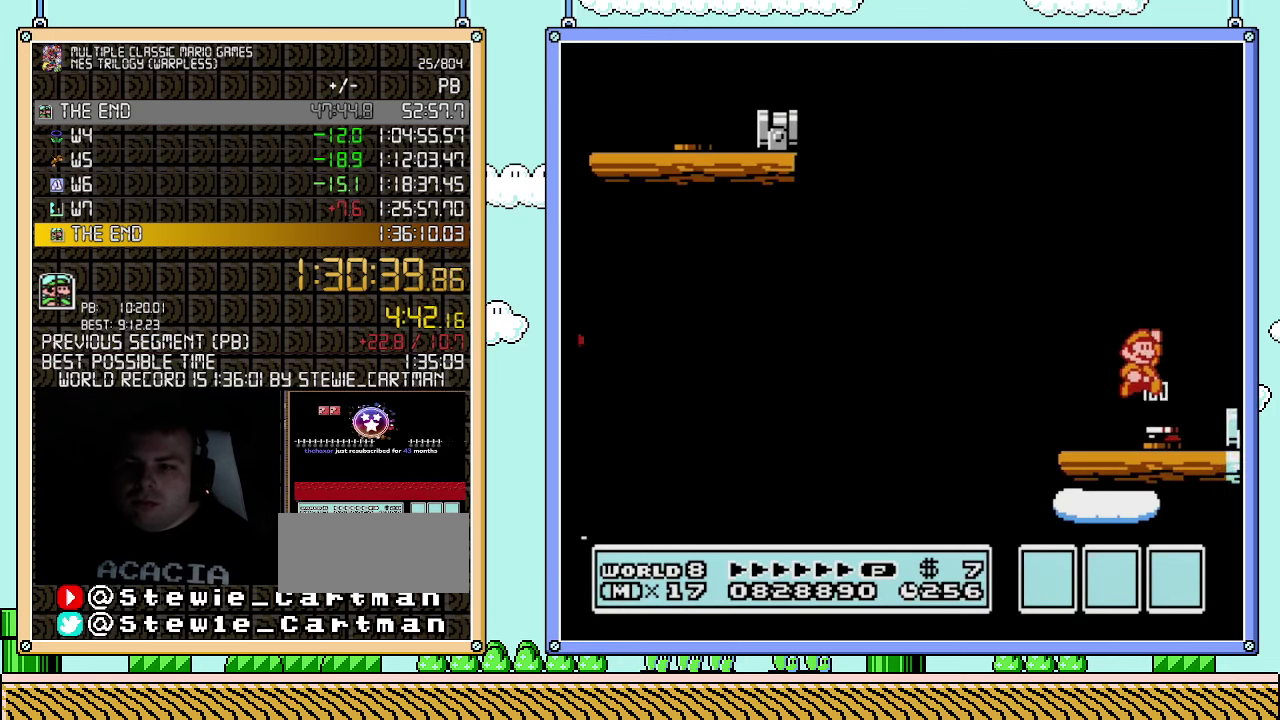
{"buttons": ["B", "DPAD_LEFT"], "events": [[67, "DPAD_RIGHT", "down"], [367, "DPAD_LEFT", "down"], [367, "DPAD_RIGHT", "up"]]}